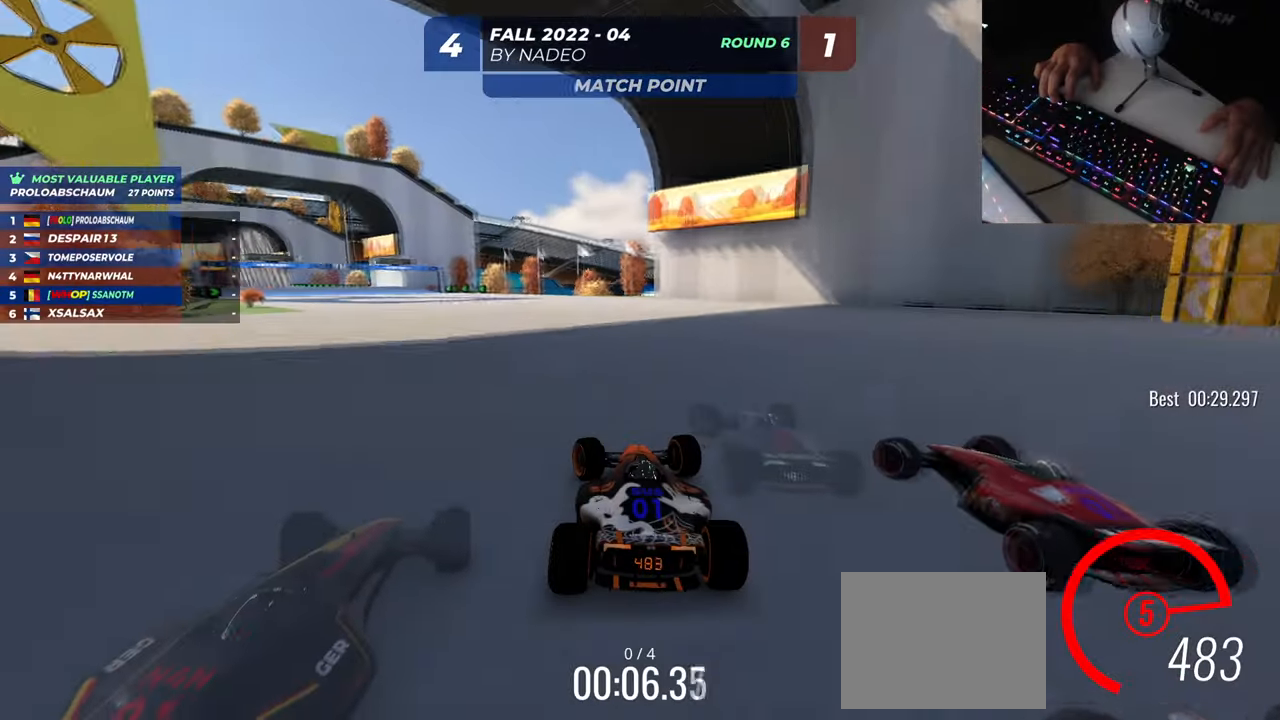
Gameplay with keyboard; each line is a JSON object with the keys held at the frame after it. "events" lists presses ("down") and releases ("up") of "down", "left", "right" and "up" between this image and that frame as [ms after this image, input, new state], when the widget could be followed in between. No other keys are recorded. Mouse input is not recorded.
{"keys": ["left", "up"], "events": []}
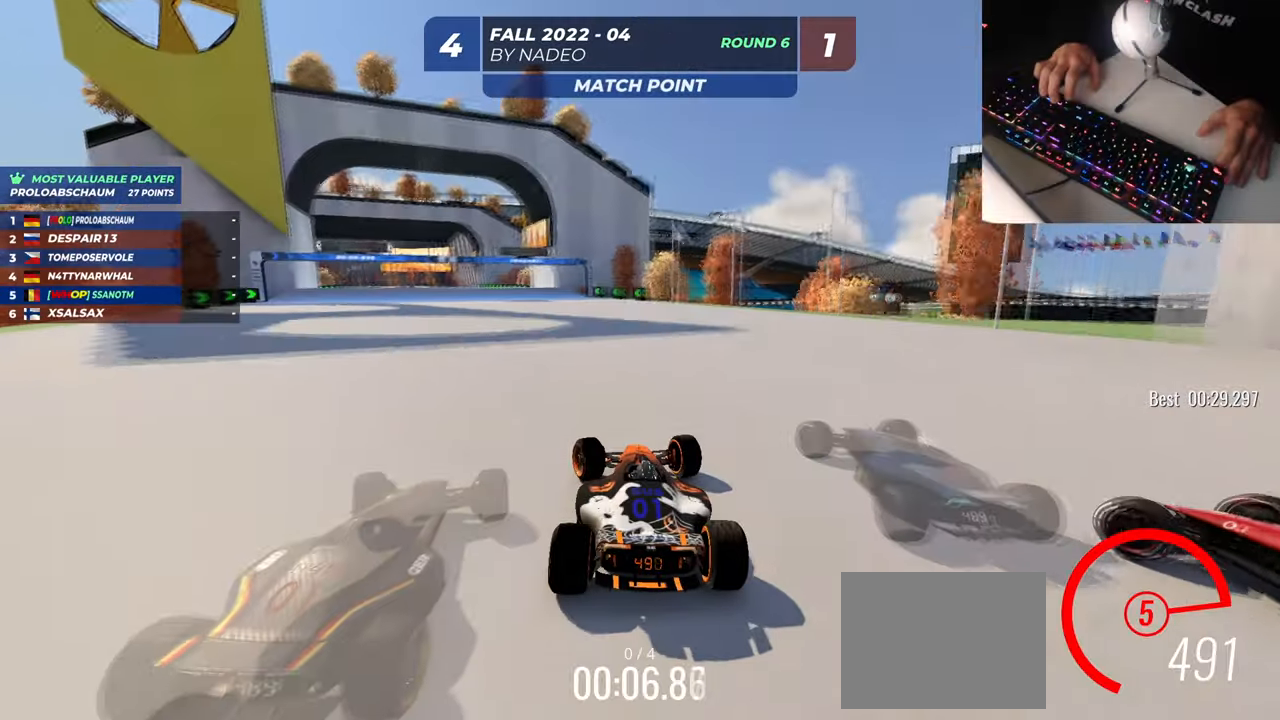
{"keys": ["left", "up"], "events": []}
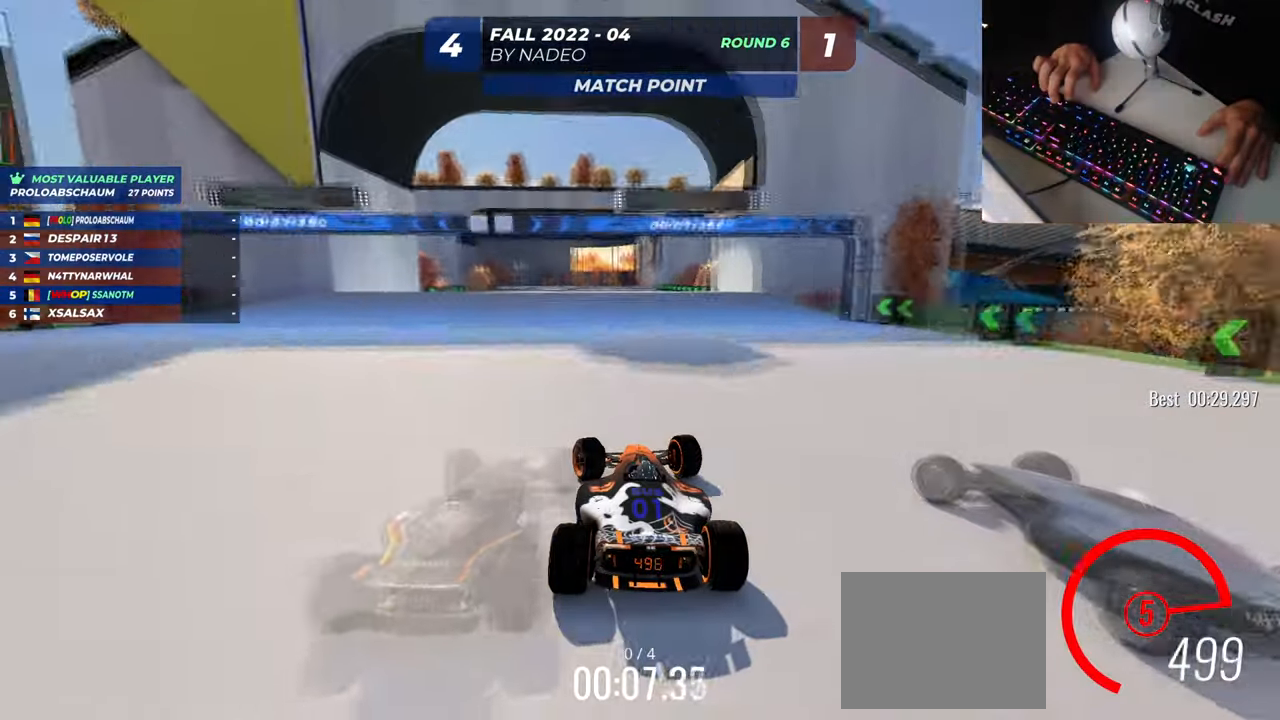
{"keys": ["right", "up"], "events": [[34, "left", "up"], [501, "right", "down"]]}
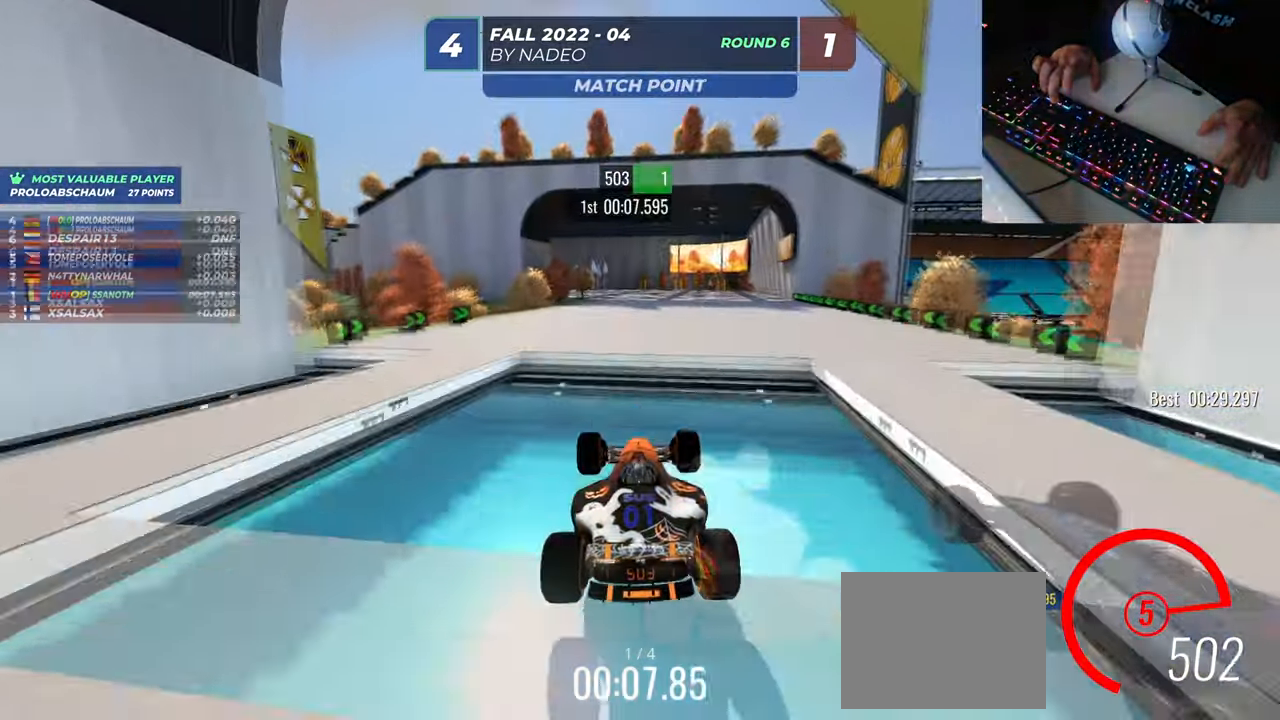
{"keys": ["up"], "events": [[167, "left", "down"], [167, "right", "up"], [183, "left", "up"], [250, "left", "down"], [333, "left", "up"], [383, "left", "down"], [467, "left", "up"]]}
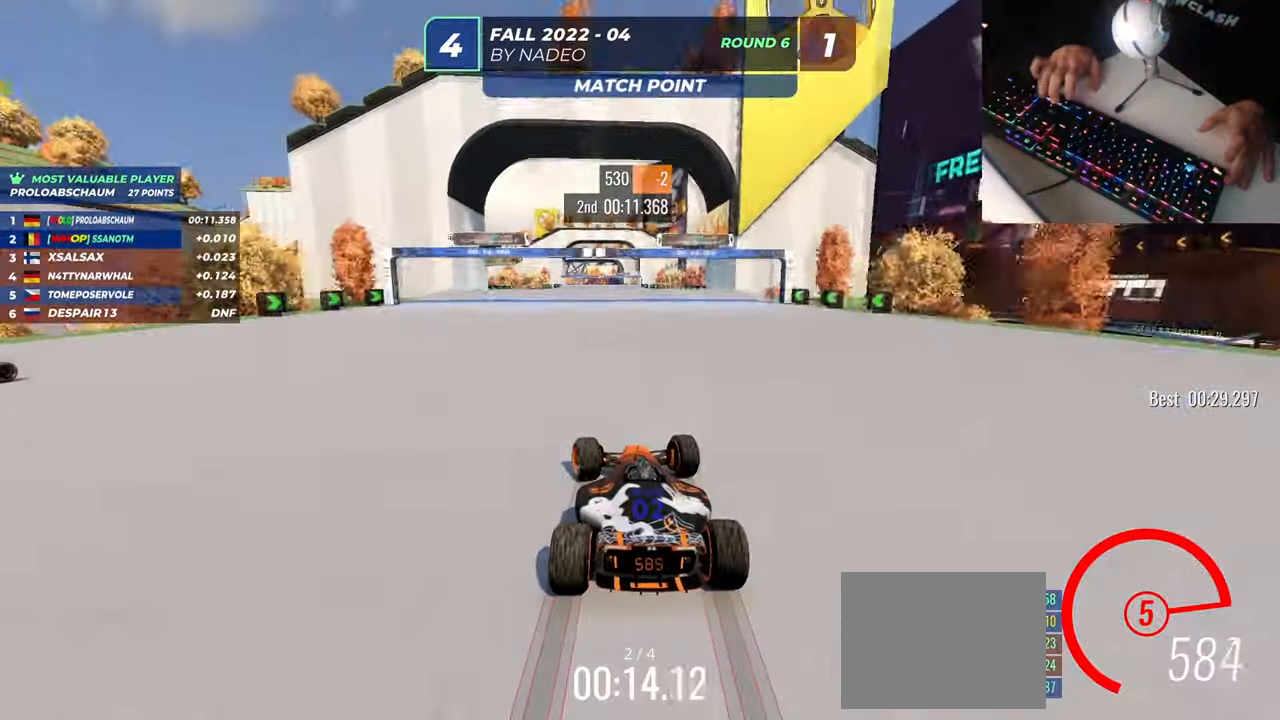
{"keys": ["up"], "events": [[117, "right", "down"], [167, "right", "up"]]}
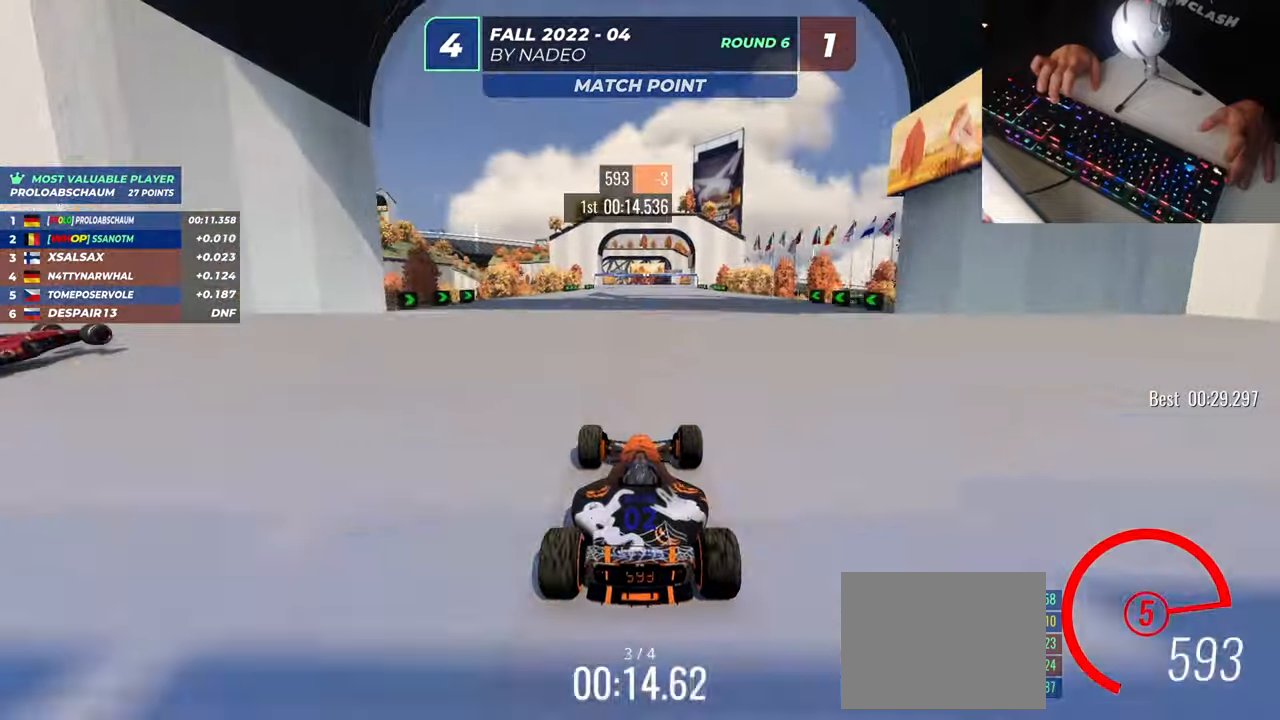
{"keys": ["left", "up"], "events": [[433, "left", "down"]]}
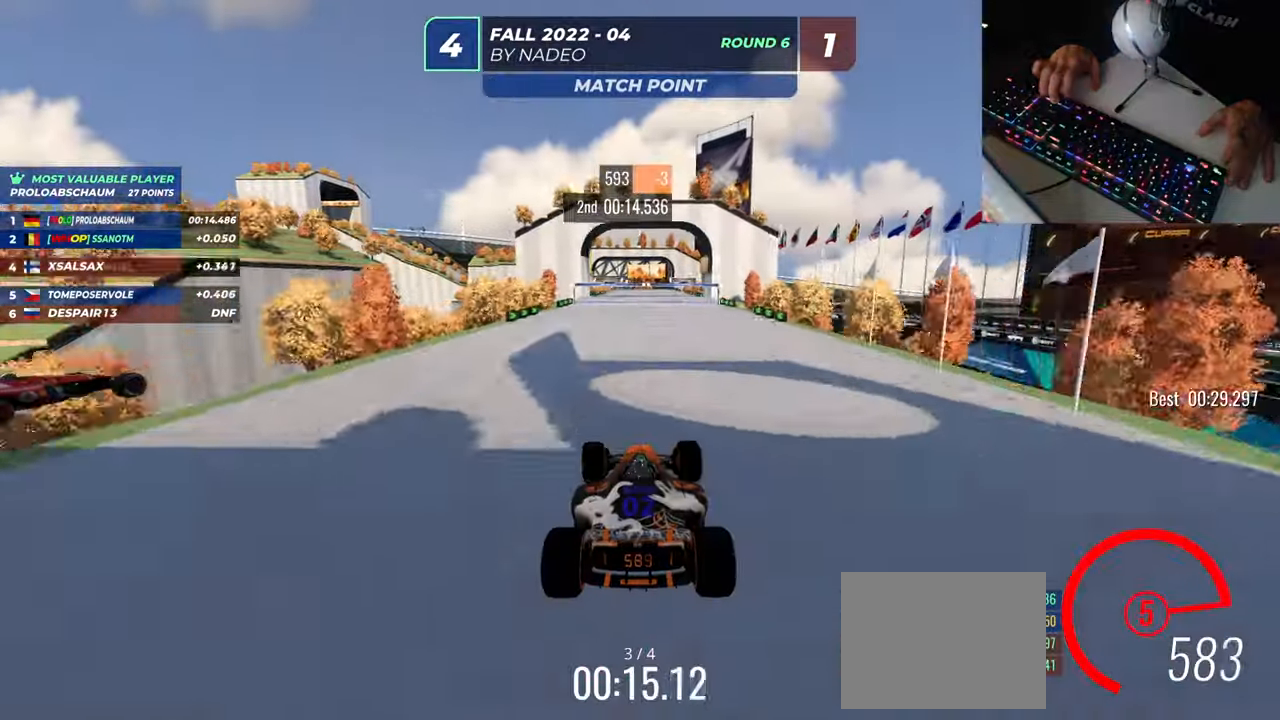
{"keys": ["up"], "events": [[67, "left", "up"], [184, "left", "down"], [284, "left", "up"]]}
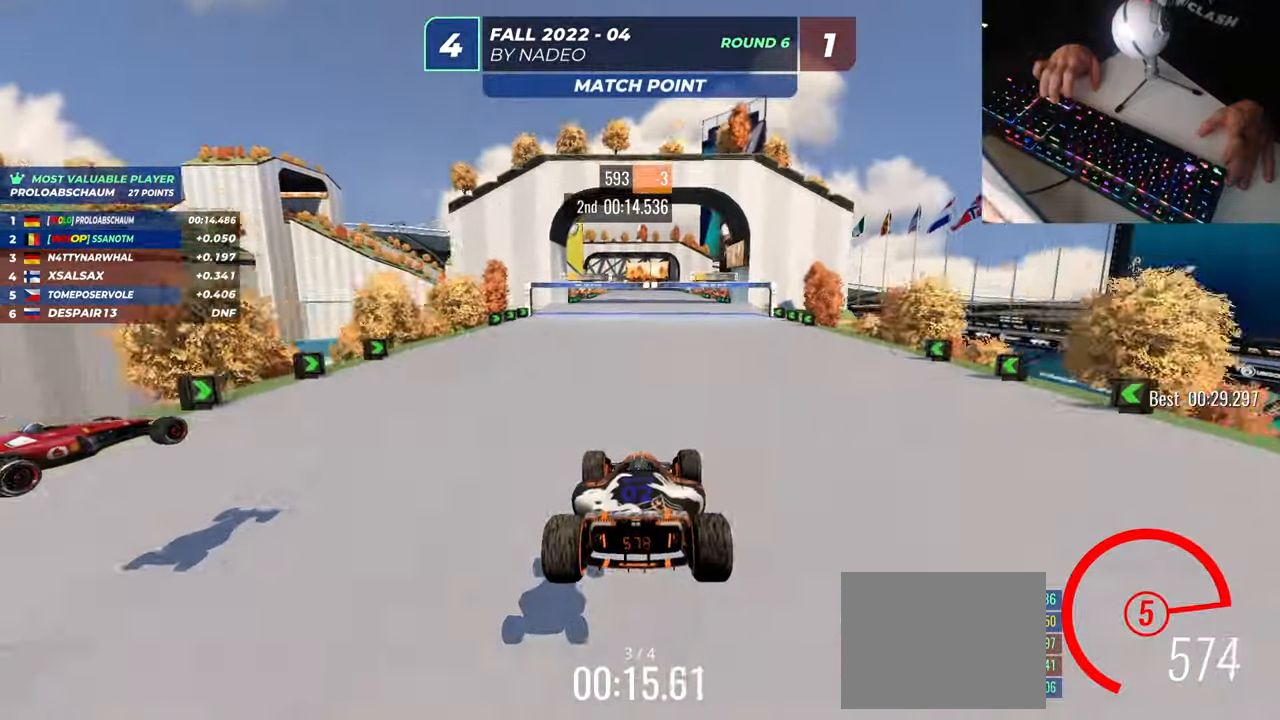
{"keys": ["left", "up"], "events": [[267, "right", "down"], [433, "left", "down"], [450, "right", "up"]]}
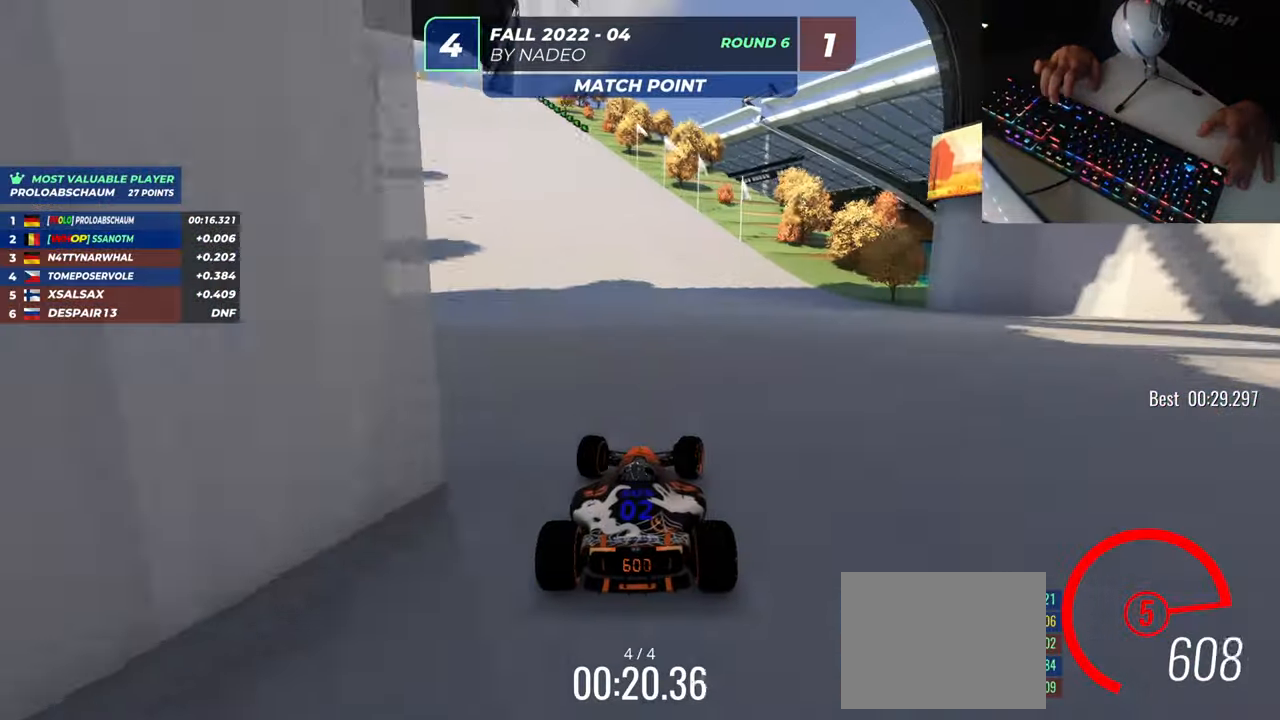
{"keys": ["right", "up"], "events": [[217, "left", "up"], [217, "right", "down"]]}
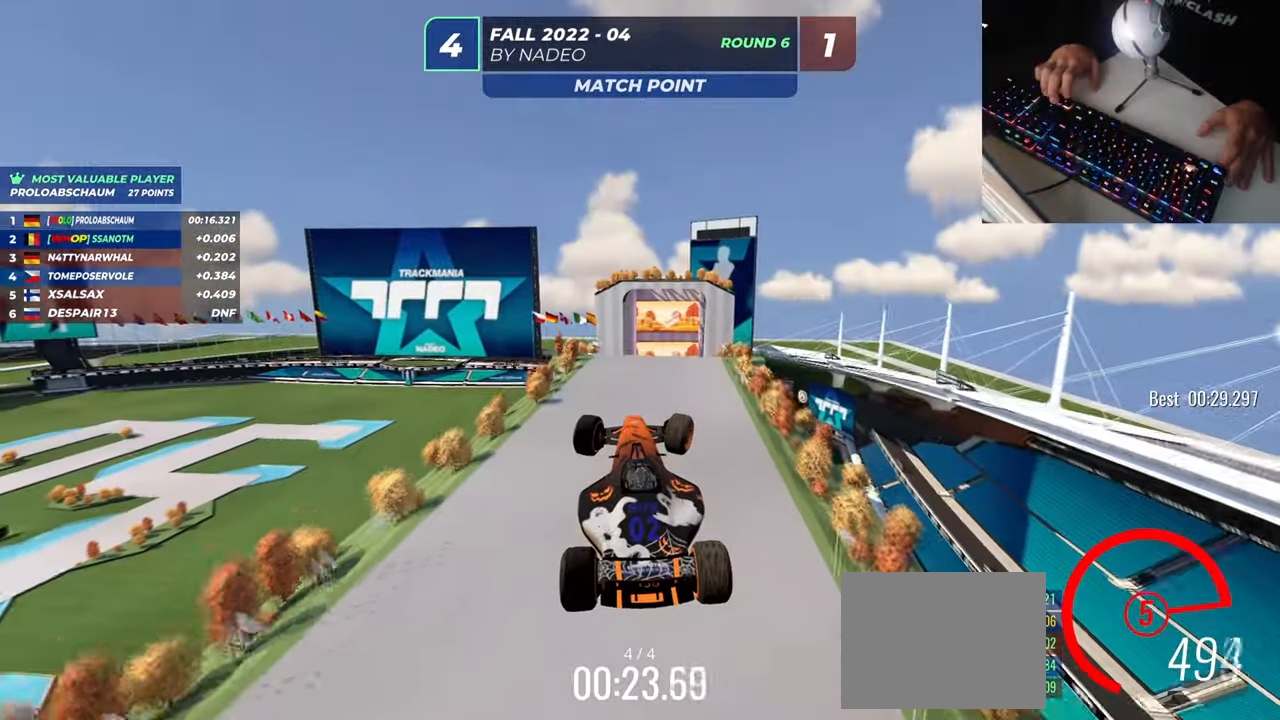
{"keys": ["right", "up"], "events": []}
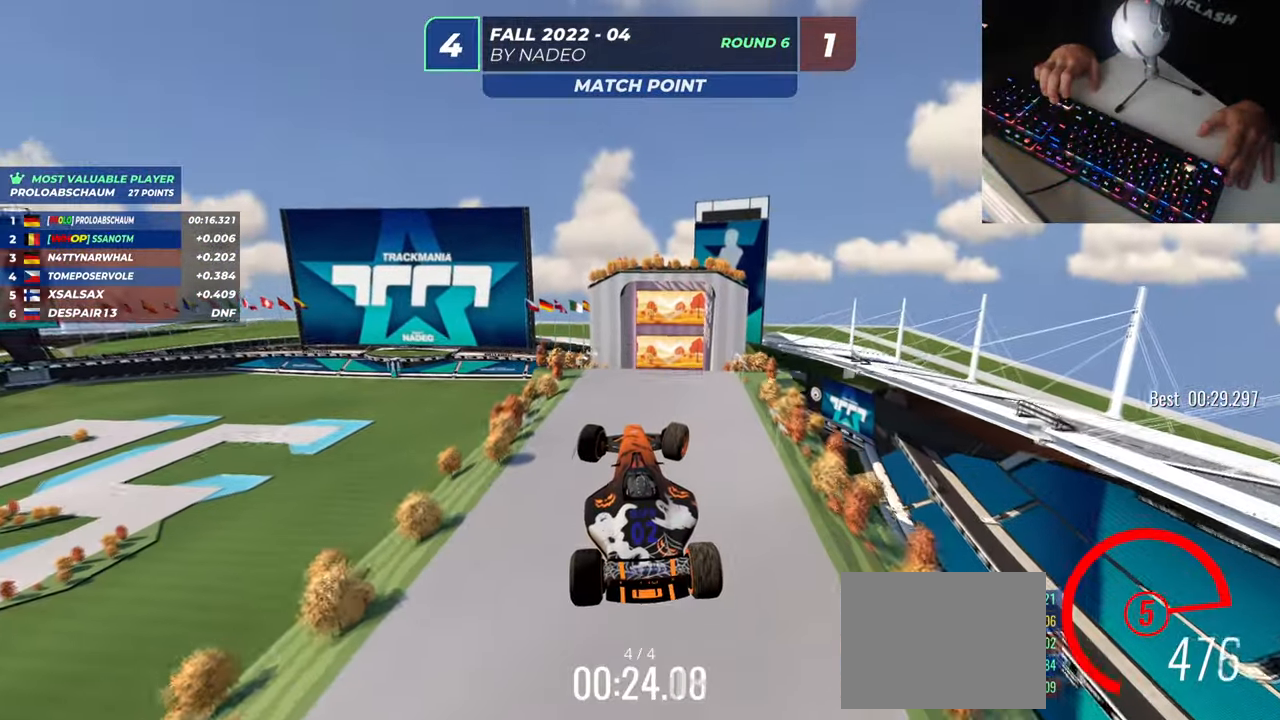
{"keys": ["right", "up"], "events": []}
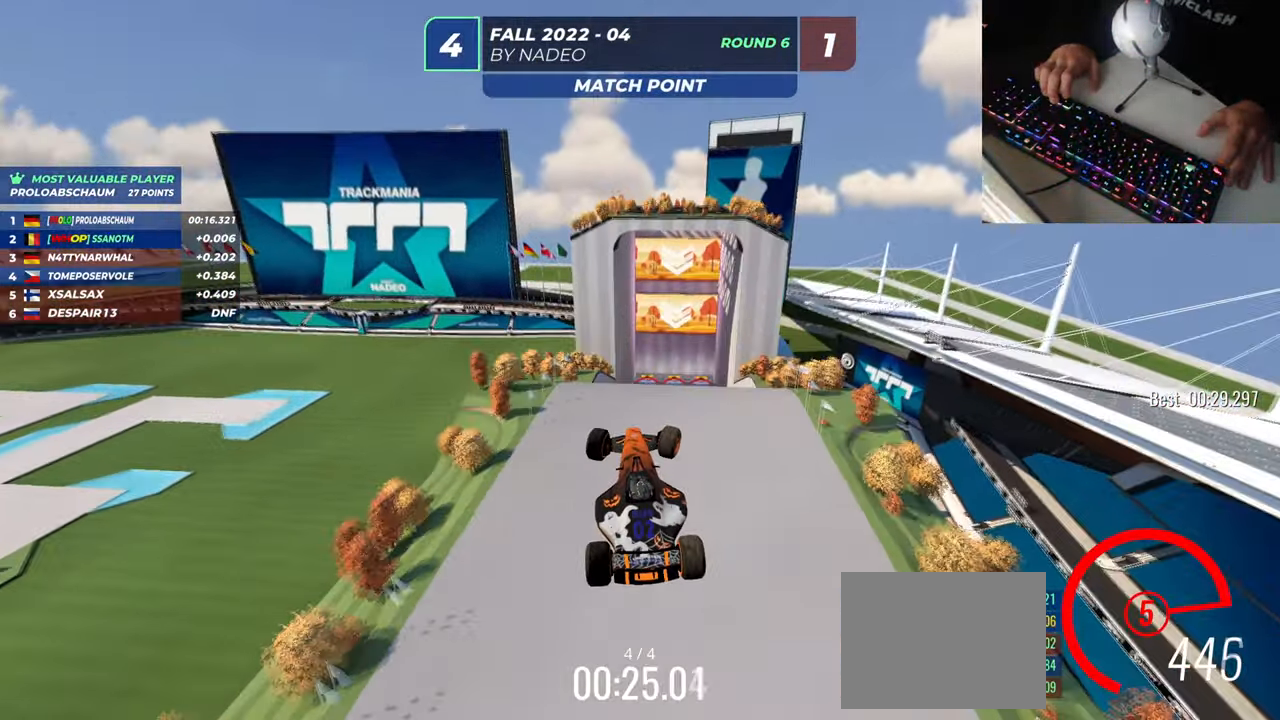
{"keys": ["right", "up"], "events": []}
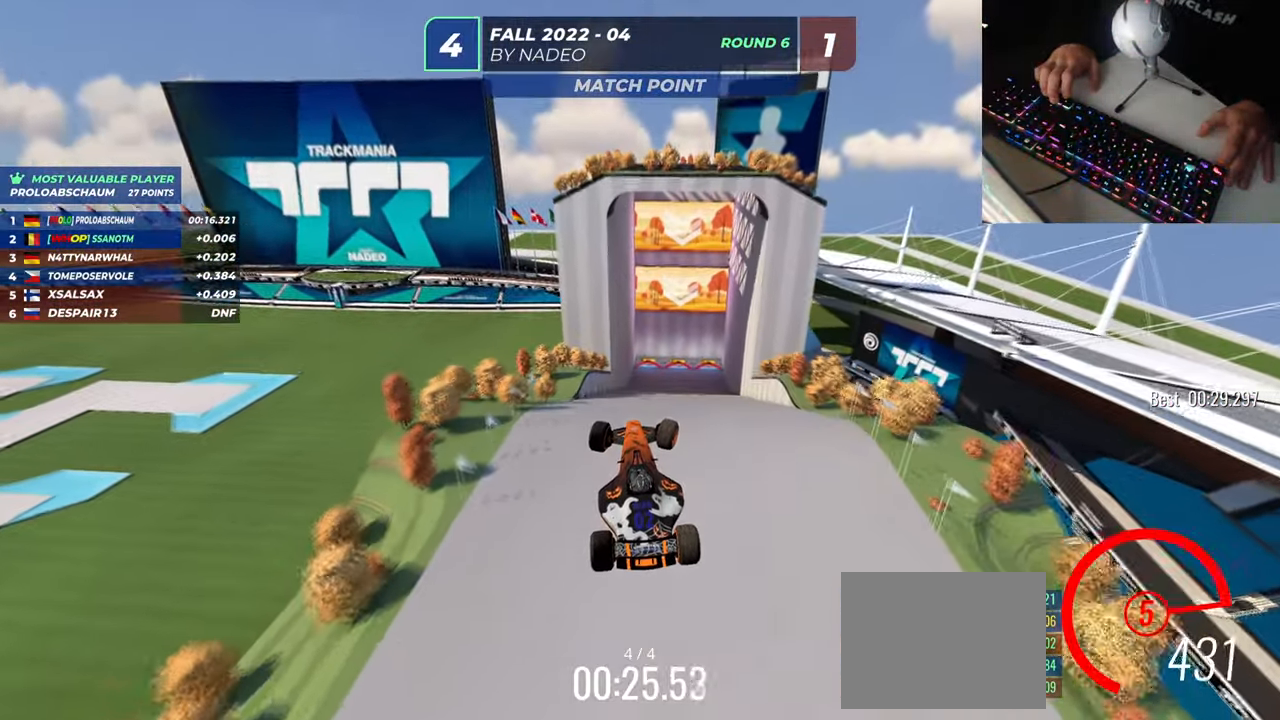
{"keys": ["right"], "events": [[267, "up", "up"]]}
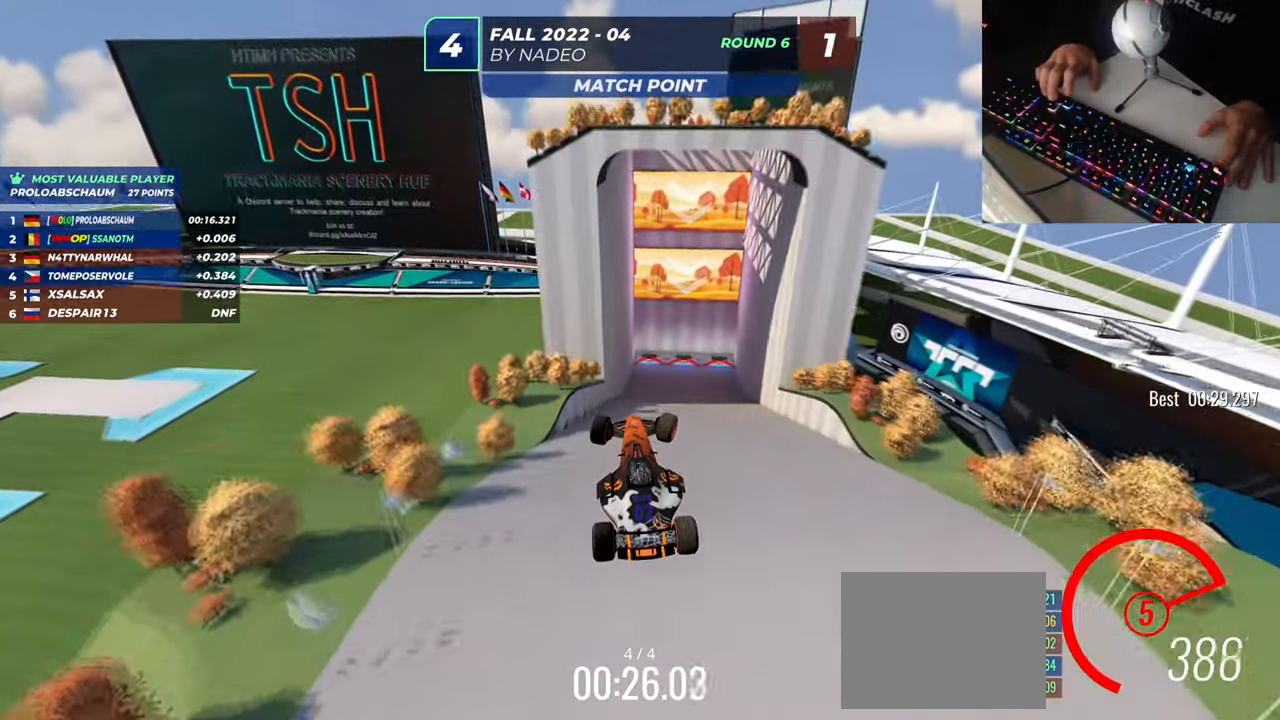
{"keys": ["right", "up"], "events": [[200, "up", "down"]]}
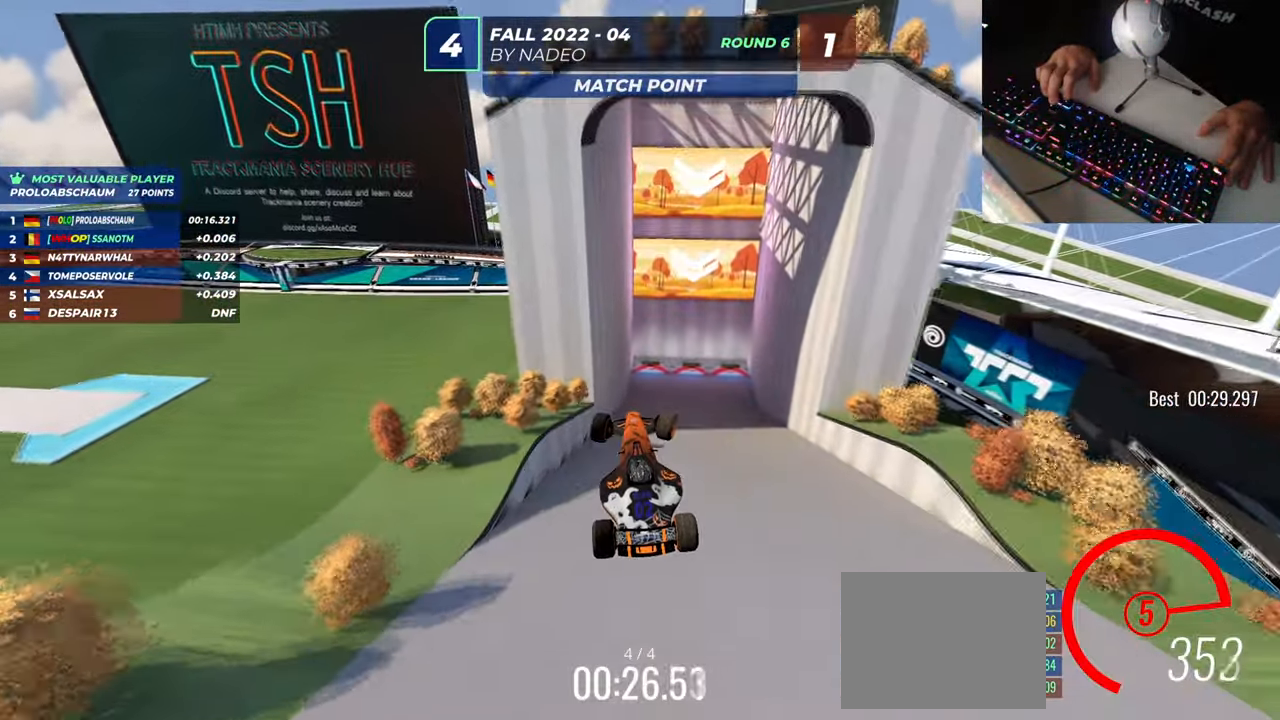
{"keys": ["right", "up"], "events": []}
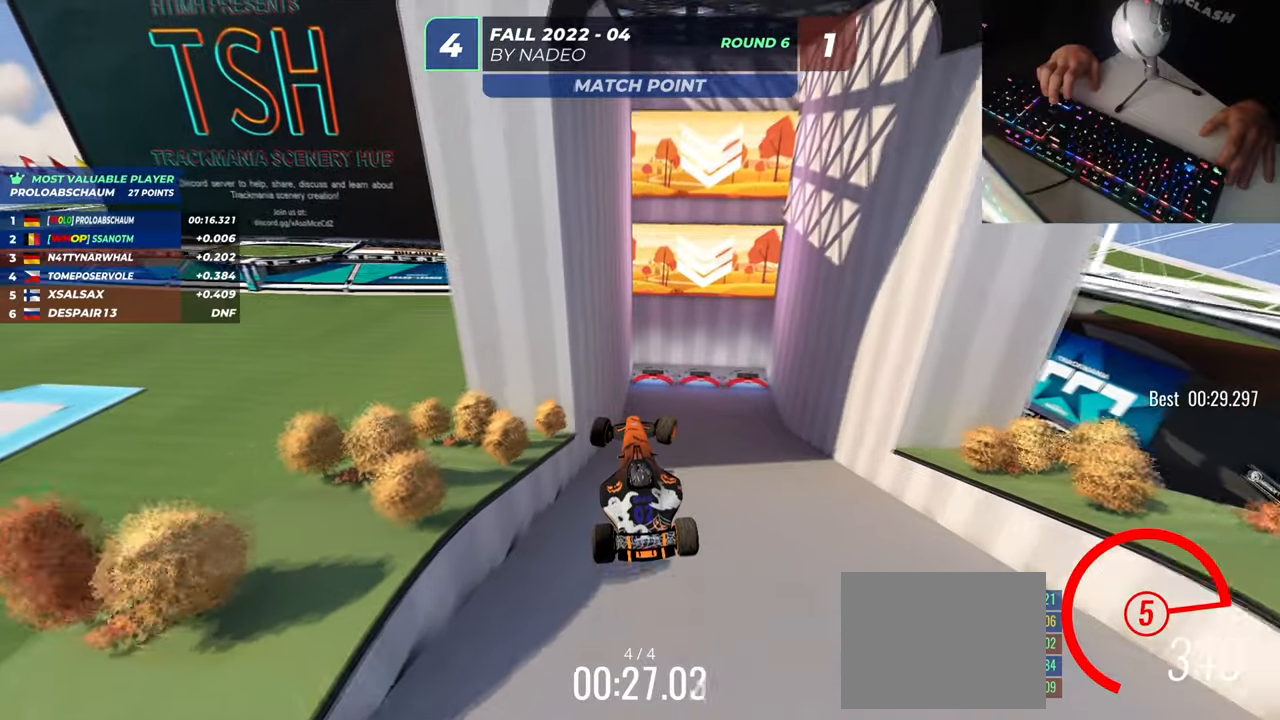
{"keys": ["right", "up"], "events": []}
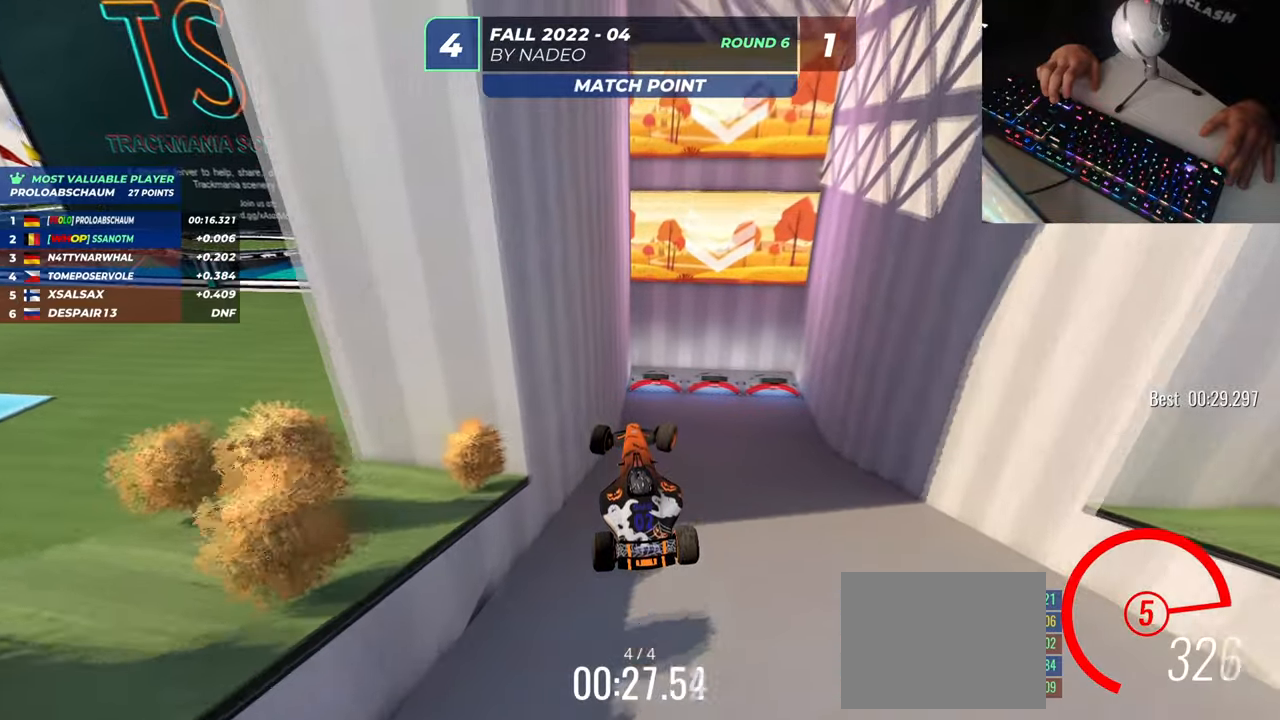
{"keys": ["right", "up"], "events": []}
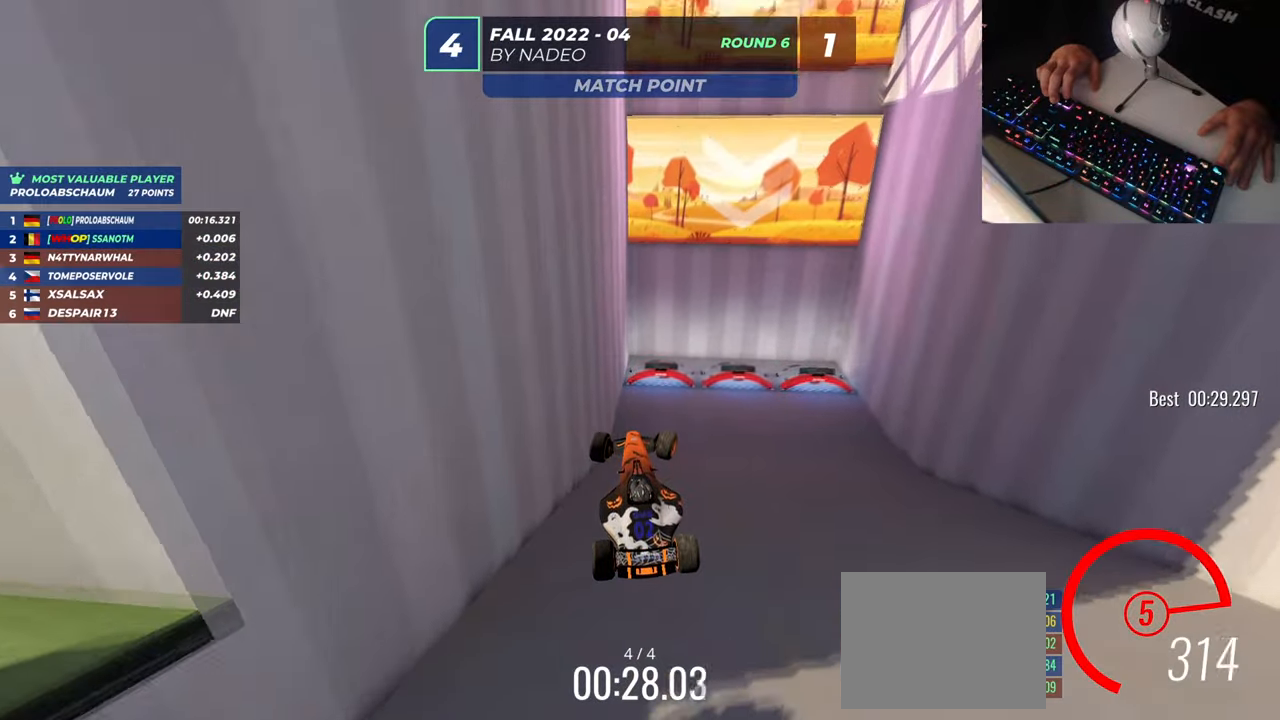
{"keys": ["right", "up"], "events": []}